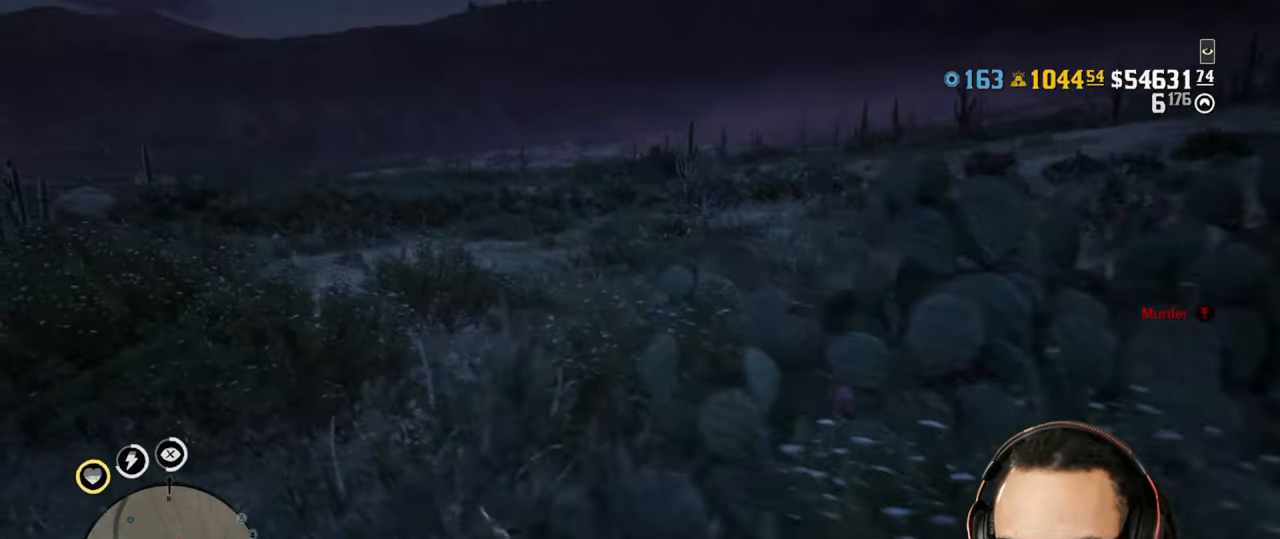
Gameplay with a controller (PlayStation layout); each line is a JSON object with the inputs held at the frame after it. "events" lists button and stick changes between this image and that frame as [ms after this image, input, new state], when the widget could be followed in between. Not read: L3.
{"buttons": [], "left_stick": "up-left", "right_stick": "right", "events": [[383, "right_stick", "right"]]}
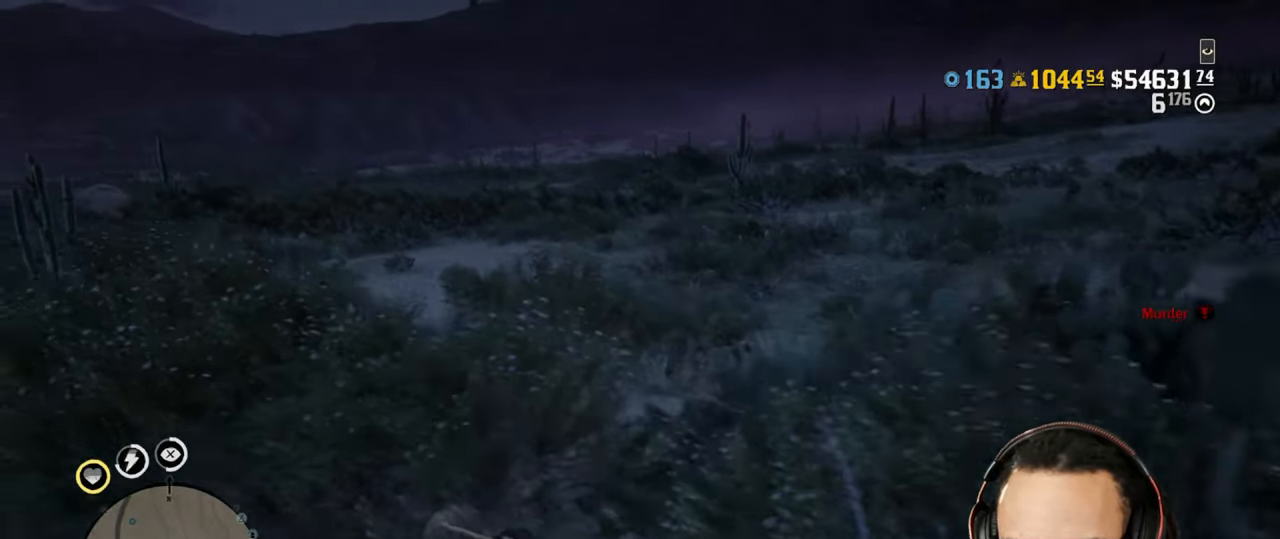
{"buttons": ["L2"], "left_stick": "up", "right_stick": "up-right", "events": [[50, "right_stick", "up-right"], [83, "left_stick", "right"], [417, "L2", "down"], [417, "left_stick", "up"]]}
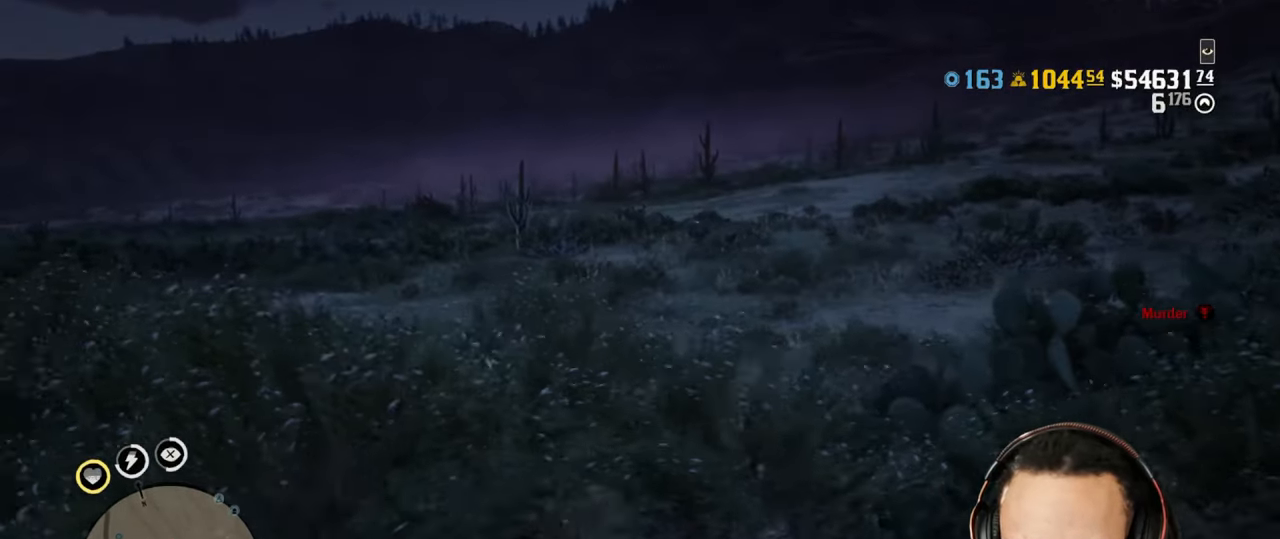
{"buttons": ["L2"], "left_stick": "up", "right_stick": "down-right", "events": [[100, "R3", "down"], [100, "right_stick", "up"], [250, "R3", "up"], [500, "right_stick", "down-right"]]}
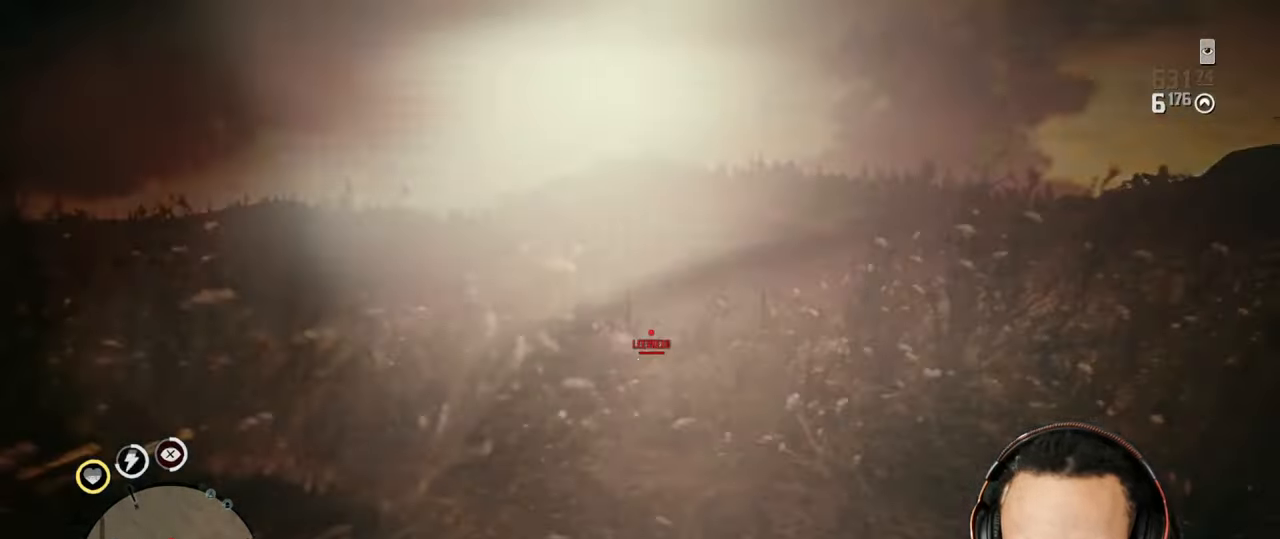
{"buttons": [], "left_stick": "left", "right_stick": "down", "events": [[50, "left_stick", "up-right"], [83, "R2", "down"], [150, "right_stick", "center"], [200, "L2", "up"], [217, "R2", "up"], [483, "right_stick", "down"], [500, "left_stick", "left"]]}
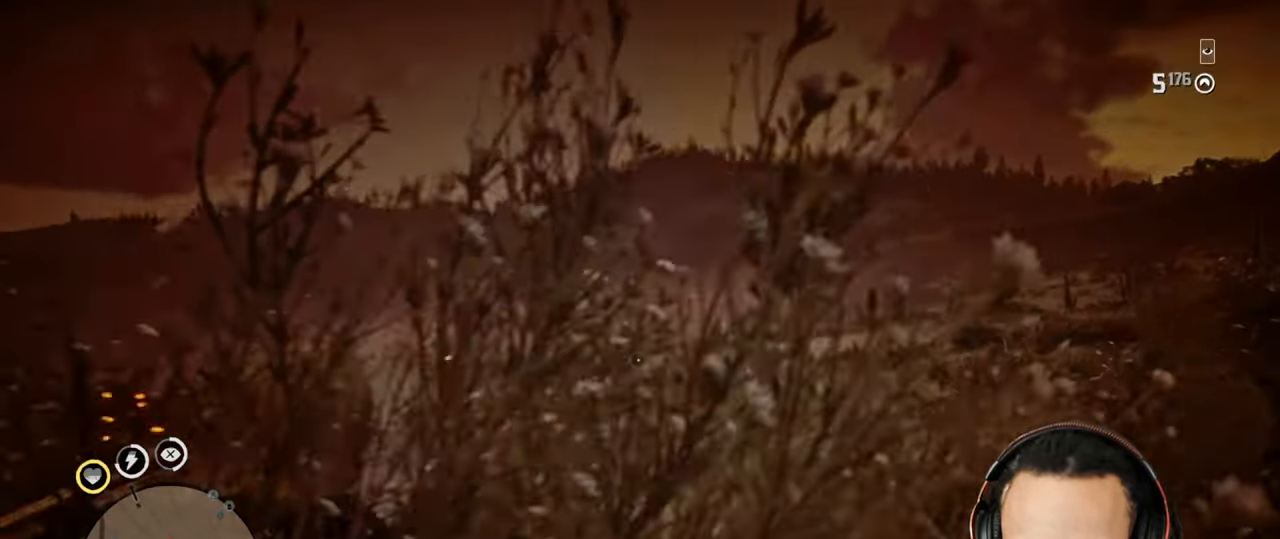
{"buttons": [], "left_stick": "right", "right_stick": "up-right", "events": [[267, "right_stick", "up-right"], [450, "left_stick", "right"]]}
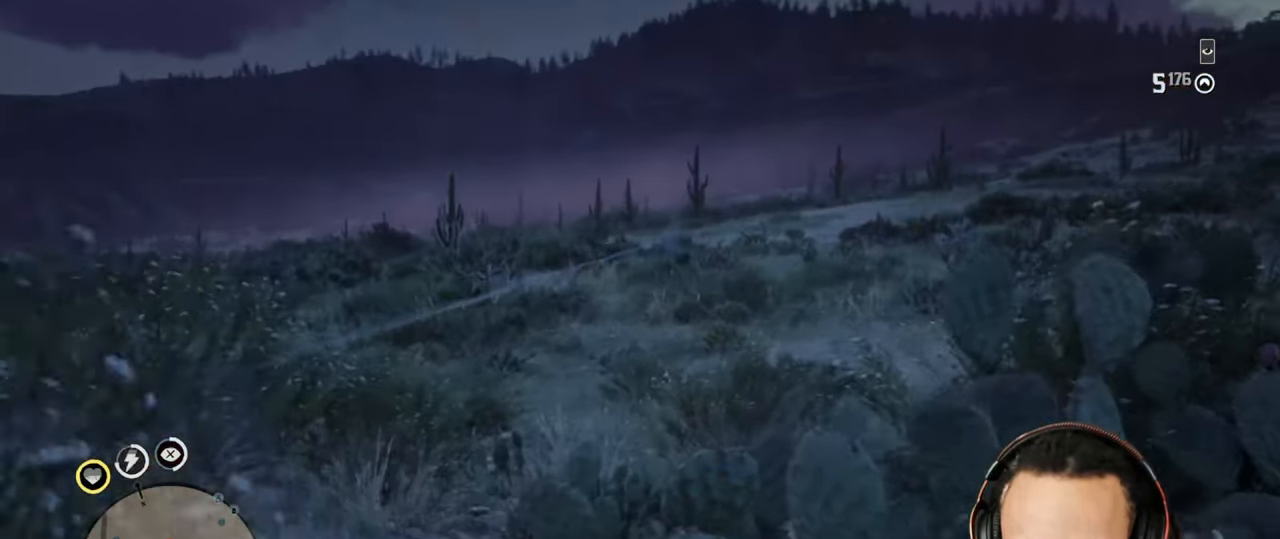
{"buttons": ["L2"], "left_stick": "right", "right_stick": "center", "events": [[67, "right_stick", "center"], [117, "right_stick", "up-right"], [400, "right_stick", "center"], [467, "L2", "down"]]}
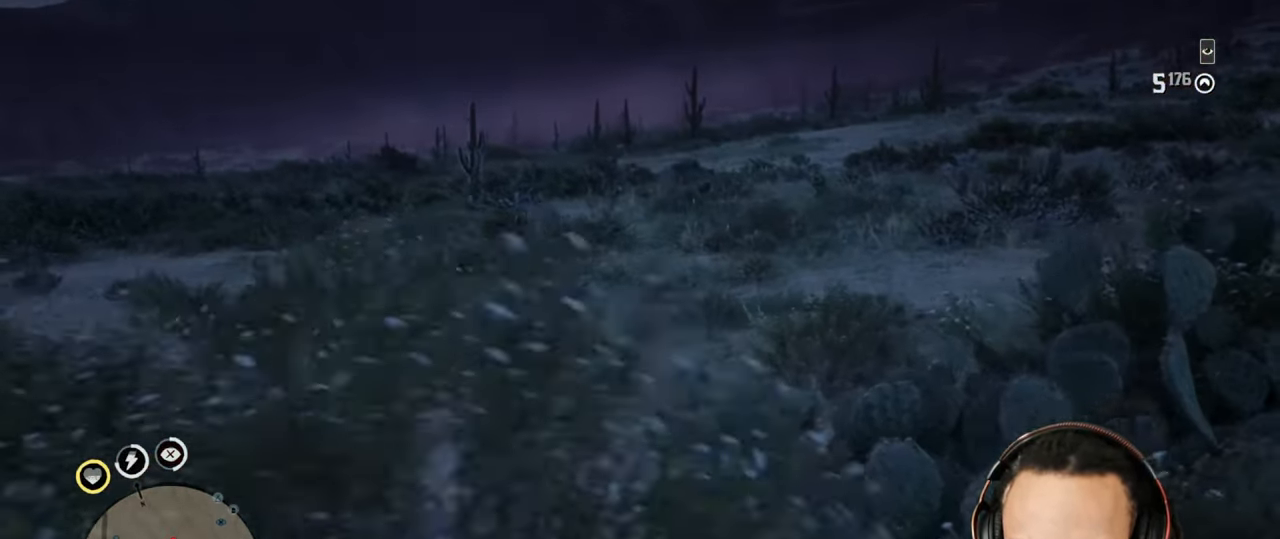
{"buttons": ["L2", "R2"], "left_stick": "up-right", "right_stick": "up-right", "events": [[17, "right_stick", "up-right"], [133, "R3", "down"], [133, "right_stick", "up"], [217, "left_stick", "up-right"], [300, "R3", "up"], [317, "right_stick", "up-right"], [483, "R2", "down"]]}
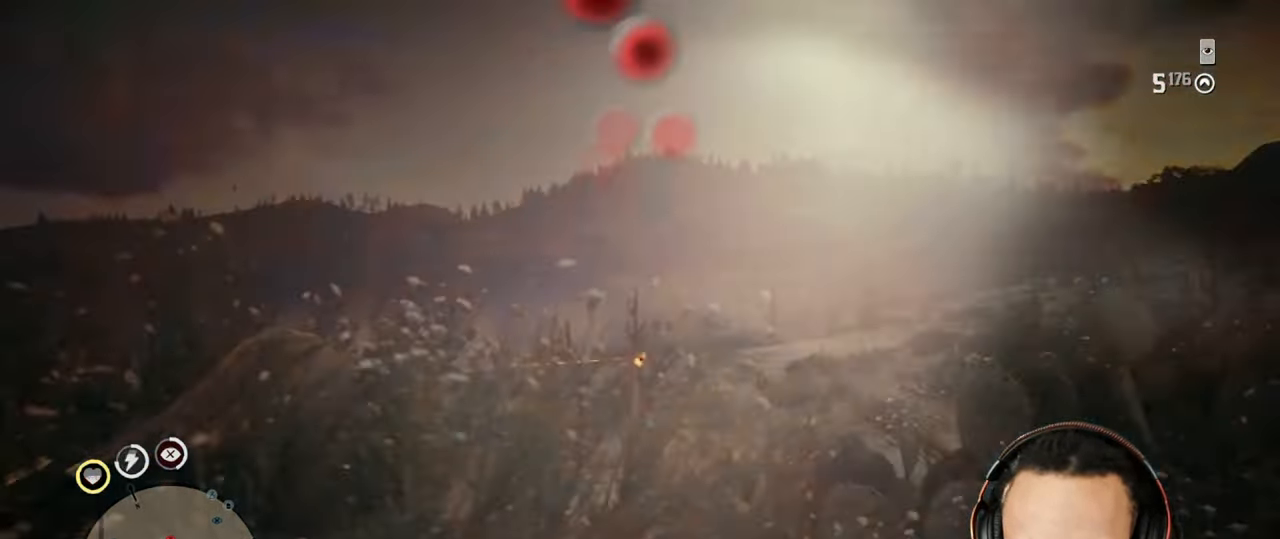
{"buttons": ["L2", "R2"], "left_stick": "up", "right_stick": "center", "events": [[83, "R2", "up"], [117, "left_stick", "up"], [117, "right_stick", "right"], [150, "R2", "down"], [233, "R2", "up"], [283, "right_stick", "center"], [300, "R2", "down"], [367, "R2", "up"], [450, "R2", "down"]]}
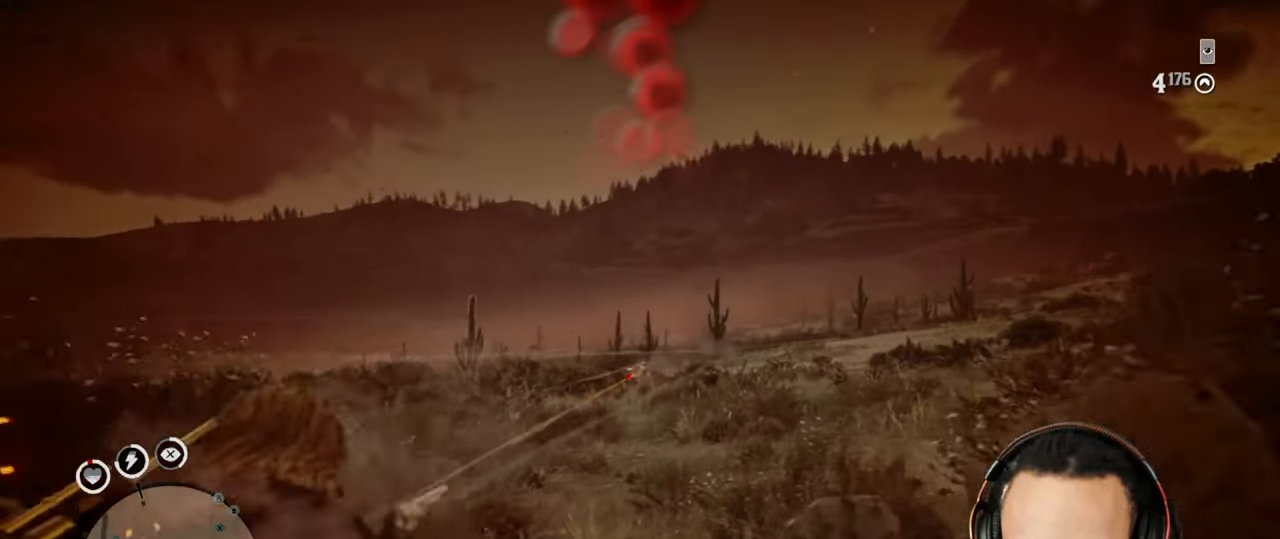
{"buttons": [], "left_stick": "up", "right_stick": "left", "events": [[33, "R2", "up"], [150, "SQUARE", "down"], [217, "SQUARE", "up"], [267, "SQUARE", "down"], [333, "SQUARE", "up"], [433, "right_stick", "left"], [483, "L2", "up"]]}
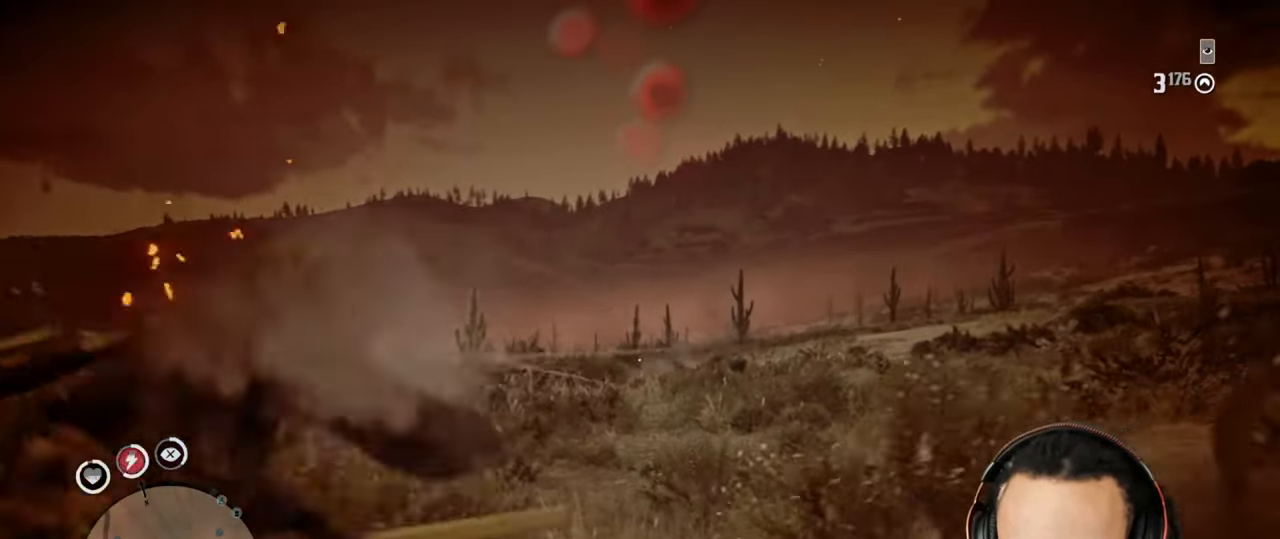
{"buttons": [], "left_stick": "down-left", "right_stick": "left", "events": [[33, "CROSS", "down"], [117, "CROSS", "up"], [267, "left_stick", "left"], [467, "left_stick", "down-left"]]}
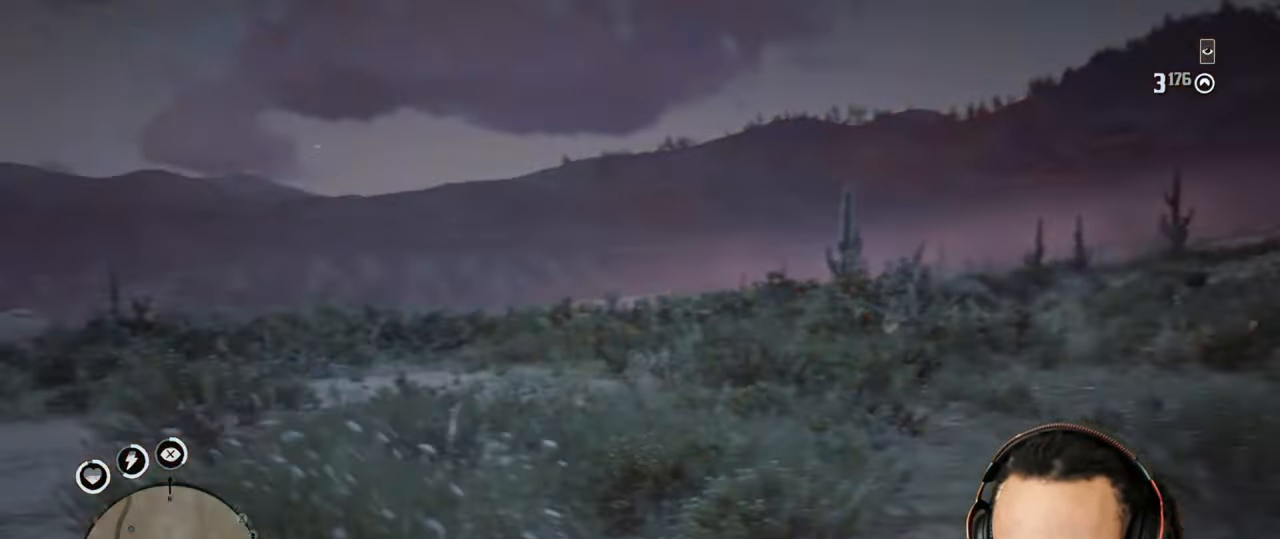
{"buttons": [], "left_stick": "down-left", "right_stick": "center", "events": [[200, "right_stick", "center"]]}
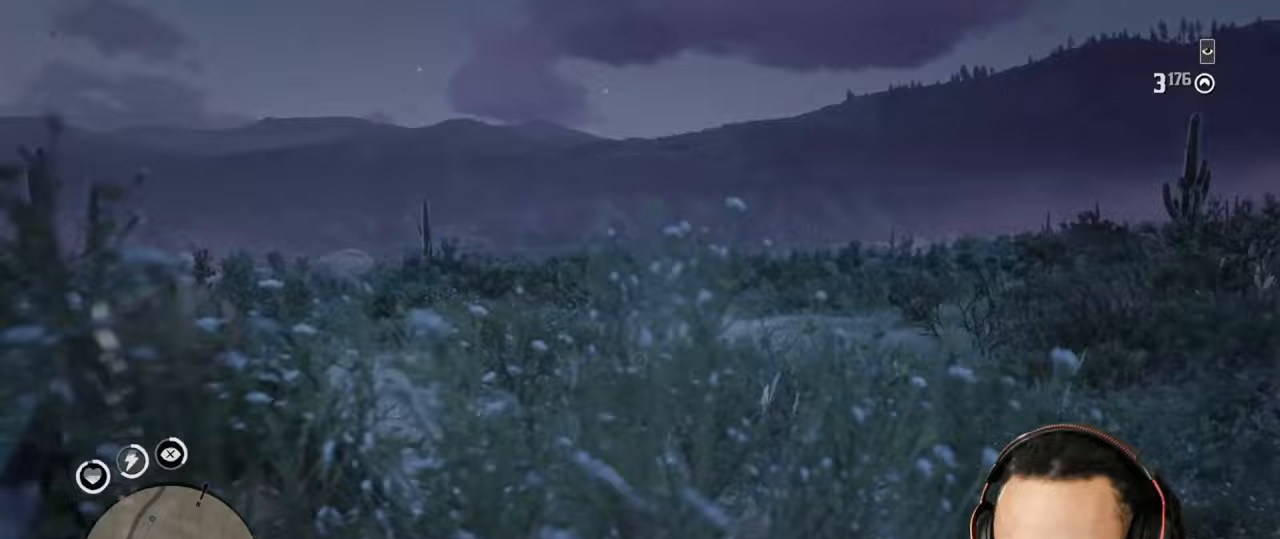
{"buttons": [], "left_stick": "down-right", "right_stick": "right", "events": [[50, "L1", "down"], [183, "L1", "up"], [267, "right_stick", "right"], [367, "left_stick", "down-right"]]}
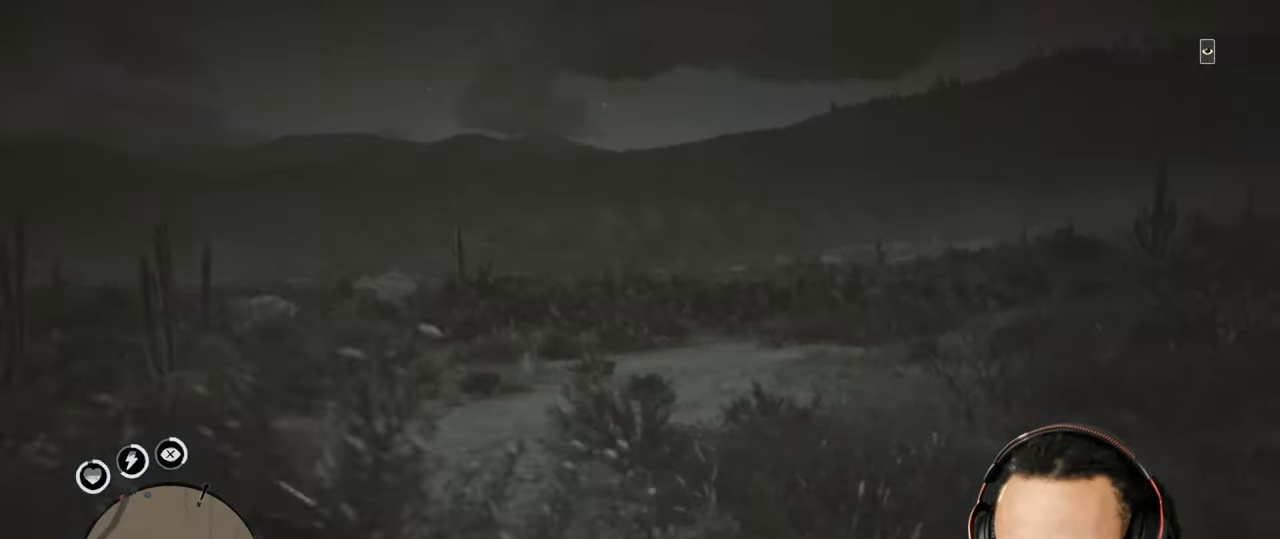
{"buttons": ["CROSS", "L2"], "left_stick": "left", "right_stick": "center", "events": [[100, "CROSS", "down"], [200, "CROSS", "up"], [333, "left_stick", "down"], [433, "left_stick", "left"], [433, "right_stick", "center"], [450, "CROSS", "down"], [450, "L2", "down"]]}
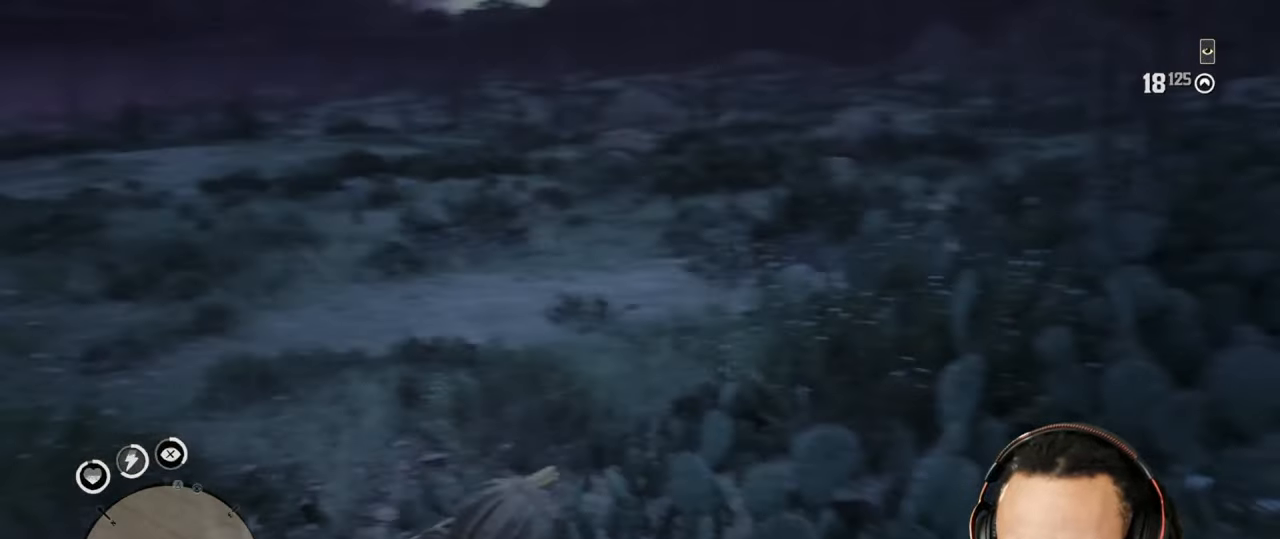
{"buttons": ["L2"], "left_stick": "down", "right_stick": "center", "events": [[17, "DPAD_LEFT", "down"], [67, "CROSS", "up"], [83, "DPAD_LEFT", "up"], [200, "R3", "down"], [200, "right_stick", "up"], [317, "R3", "up"], [317, "right_stick", "center"], [433, "left_stick", "down"]]}
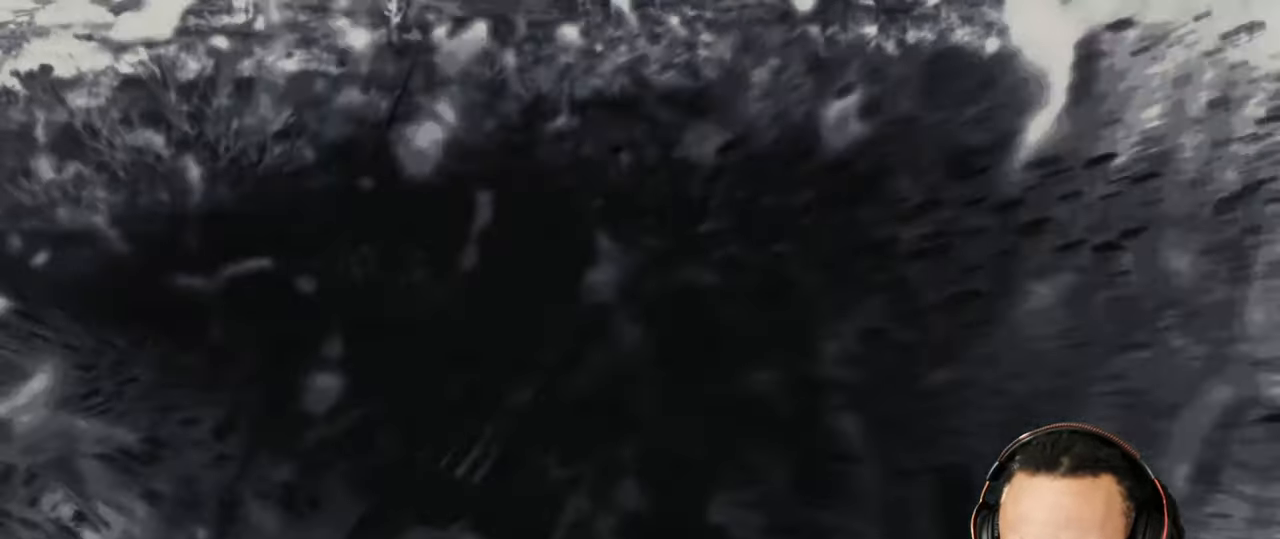
{"buttons": ["CROSS"], "left_stick": "up-left", "right_stick": "center"}
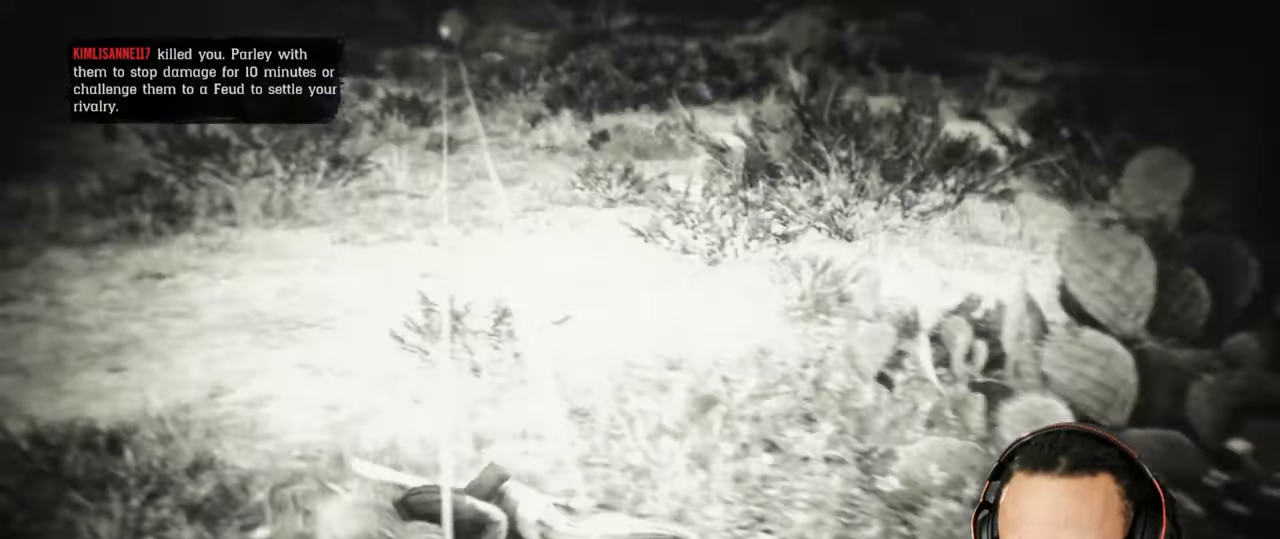
{"buttons": ["CROSS"], "left_stick": "up", "right_stick": "center", "events": [[333, "CROSS", "up"], [383, "CROSS", "down"], [467, "left_stick", "up"]]}
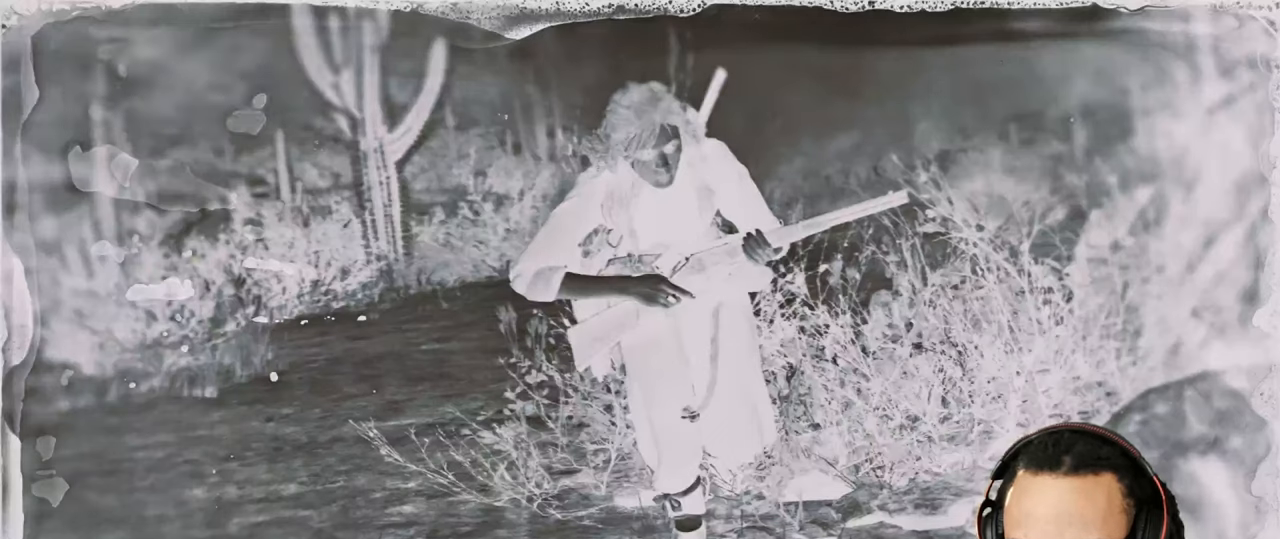
{"buttons": ["CROSS"], "left_stick": "up", "right_stick": "center", "events": [[150, "left_stick", "center"], [250, "left_stick", "up"]]}
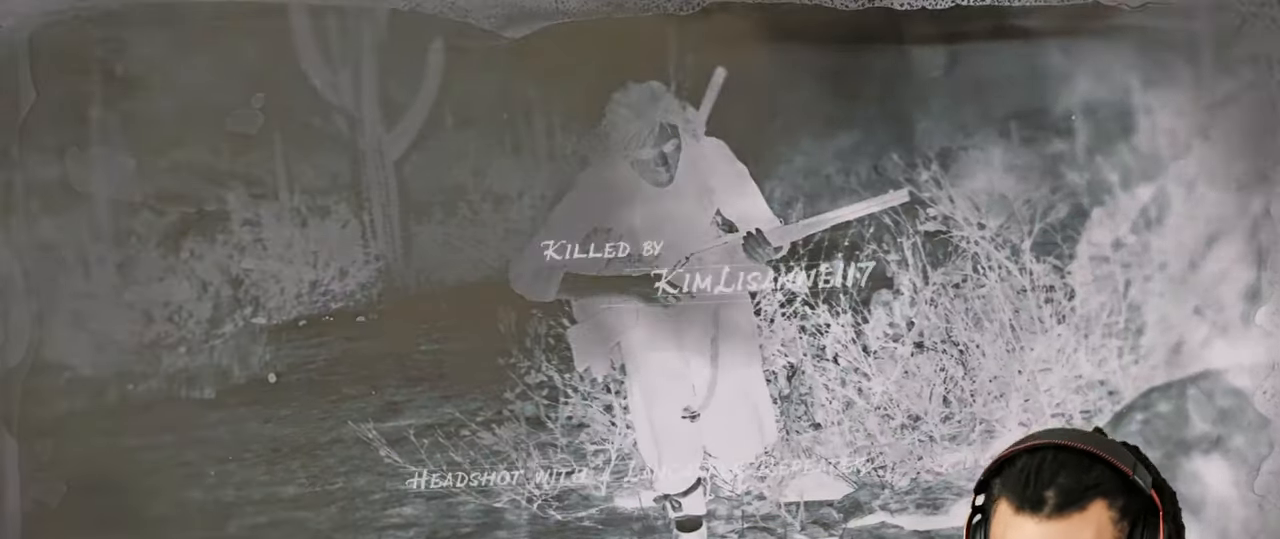
{"buttons": ["CROSS"], "left_stick": "up", "right_stick": "center", "events": []}
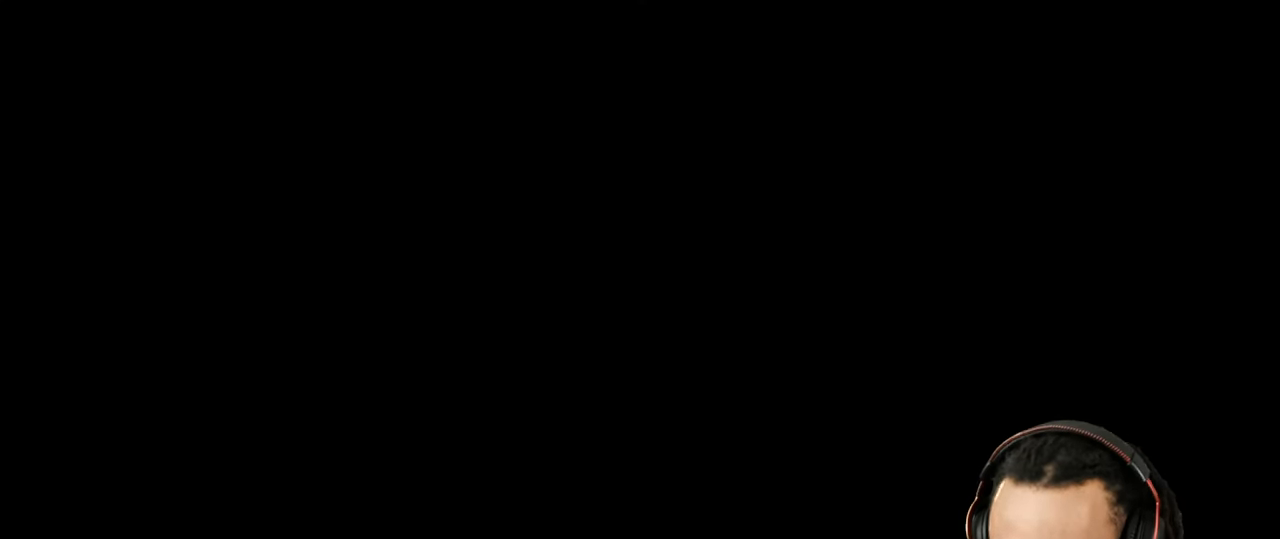
{"buttons": [], "left_stick": "up", "right_stick": "center", "events": [[67, "CROSS", "up"]]}
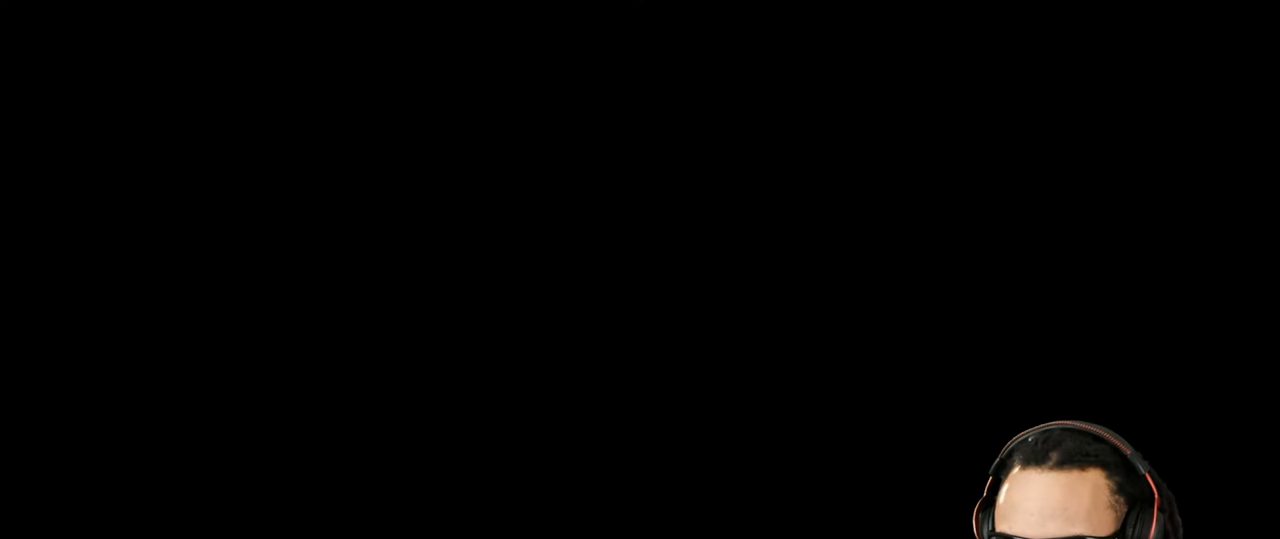
{"buttons": [], "left_stick": "up", "right_stick": "center", "events": []}
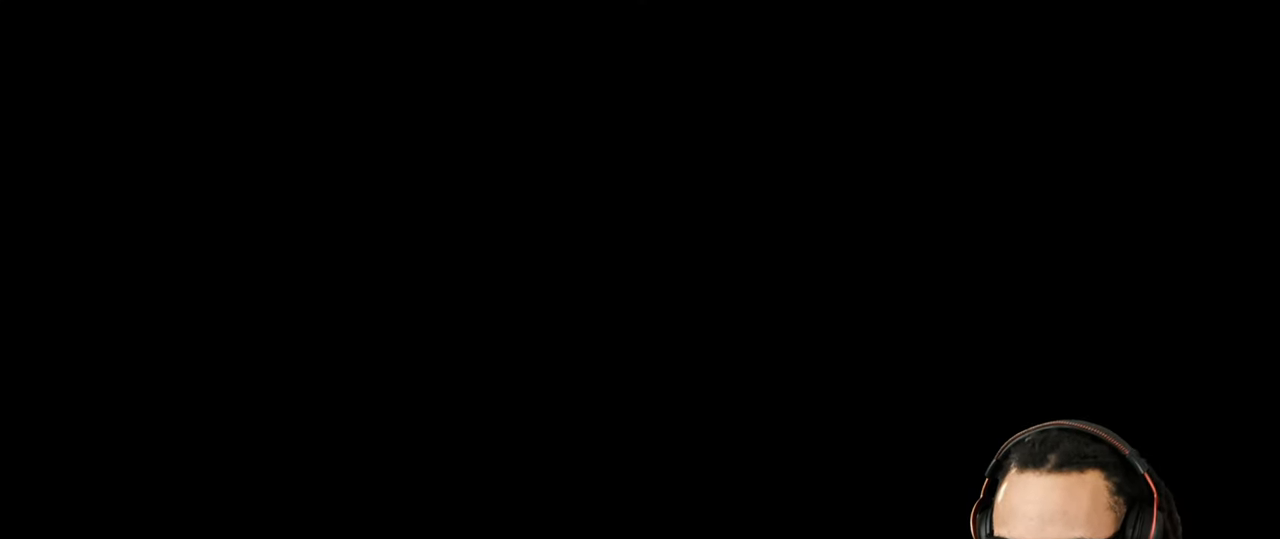
{"buttons": [], "left_stick": "up", "right_stick": "center", "events": []}
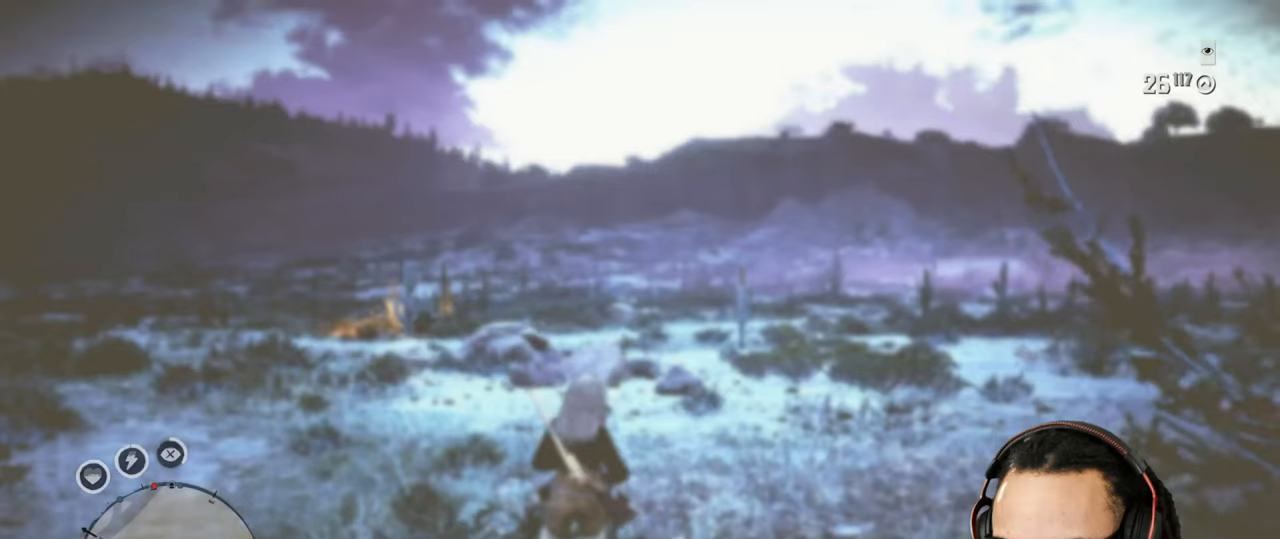
{"buttons": [], "left_stick": "up", "right_stick": "up", "events": [[233, "right_stick", "up"], [333, "L1", "down"], [333, "R1", "down"], [400, "R1", "up"], [417, "L1", "up"]]}
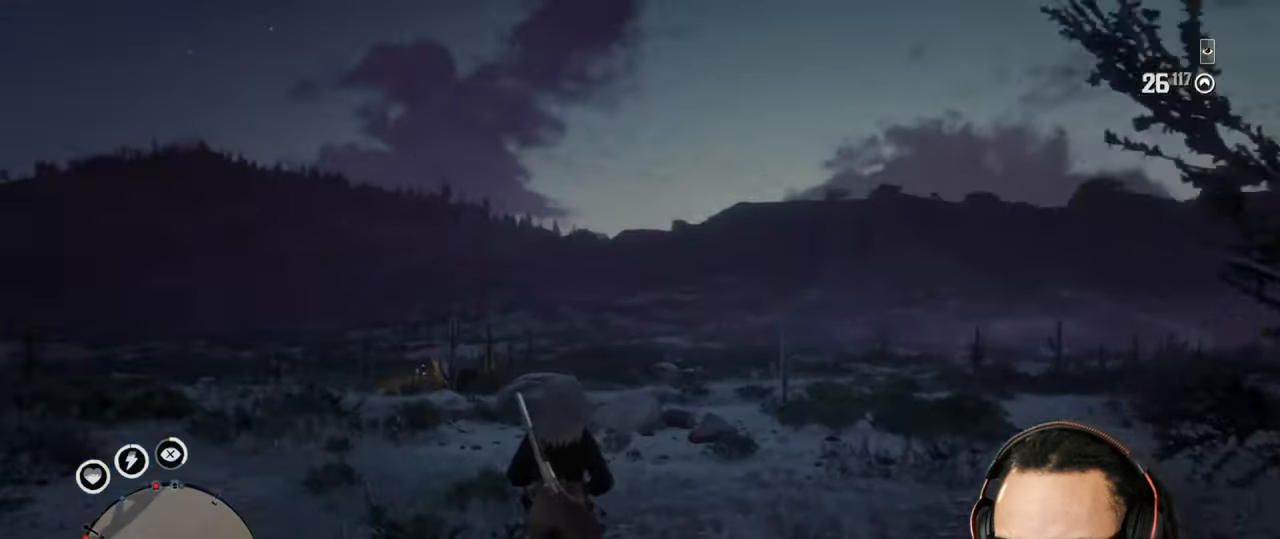
{"buttons": [], "left_stick": "up", "right_stick": "center", "events": [[250, "right_stick", "down-left"], [500, "right_stick", "center"]]}
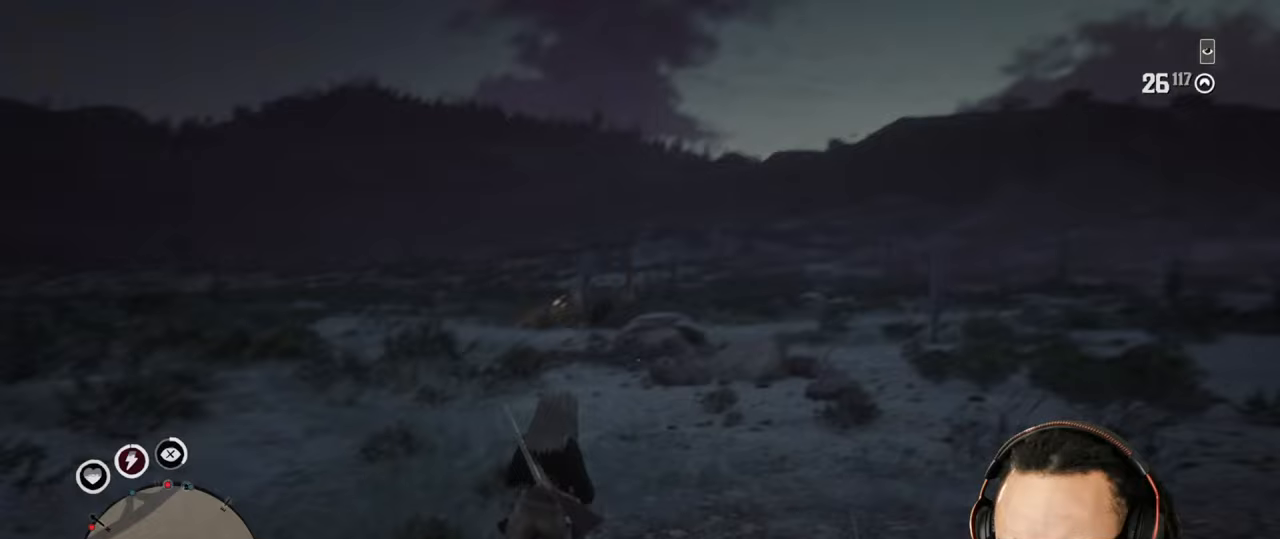
{"buttons": [], "left_stick": "up", "right_stick": "center", "events": [[200, "DPAD_DOWN", "down"], [267, "DPAD_DOWN", "up"]]}
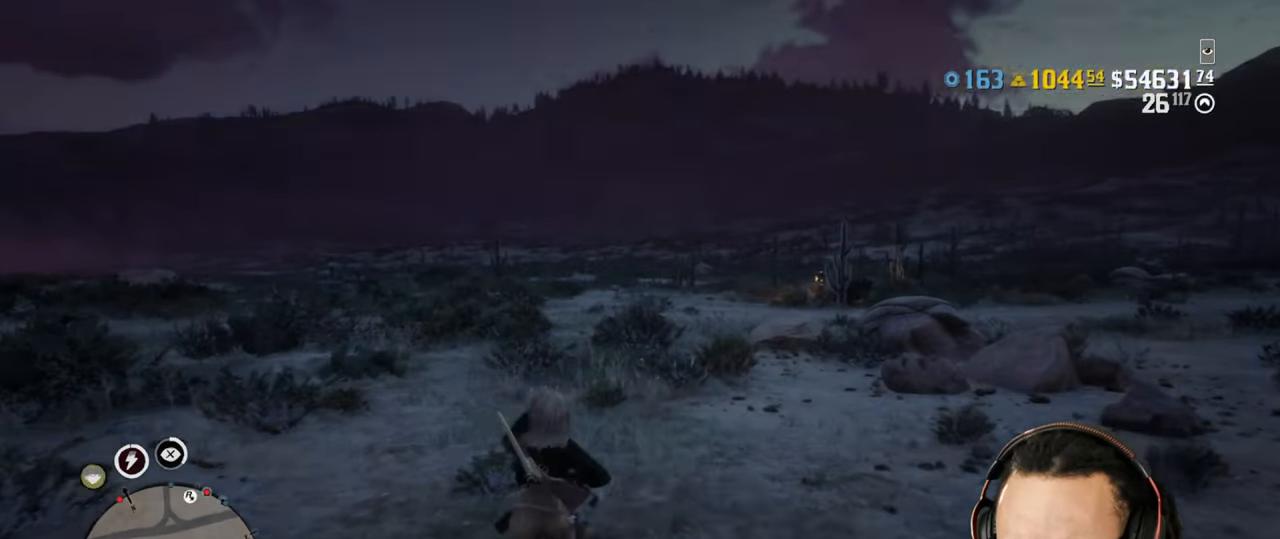
{"buttons": [], "left_stick": "up", "right_stick": "center", "events": []}
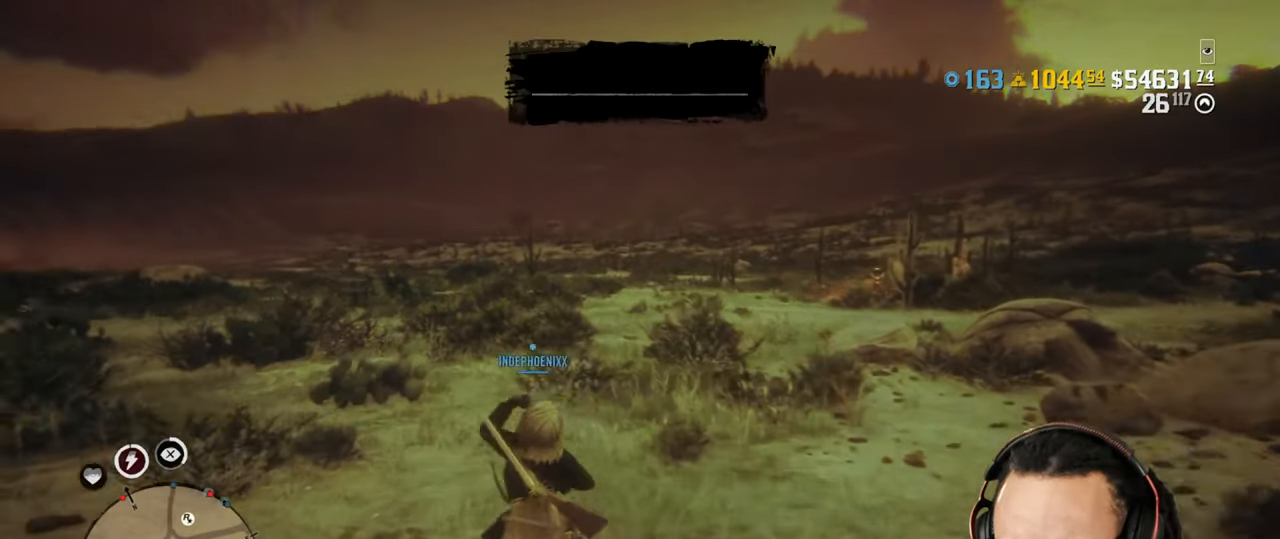
{"buttons": [], "left_stick": "up", "right_stick": "center", "events": []}
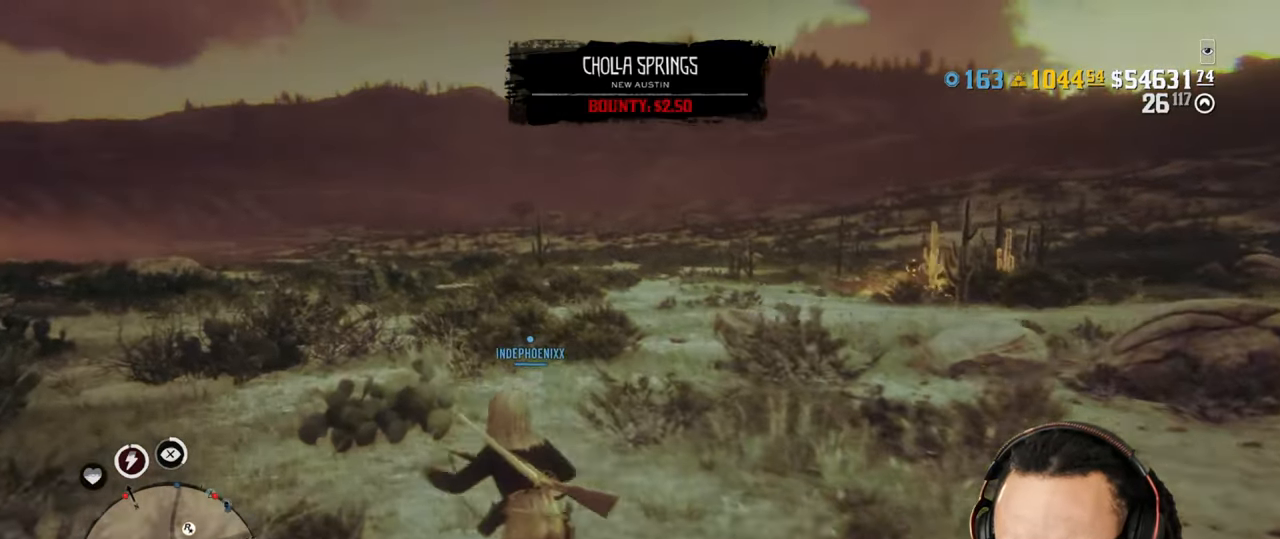
{"buttons": [], "left_stick": "up", "right_stick": "center", "events": []}
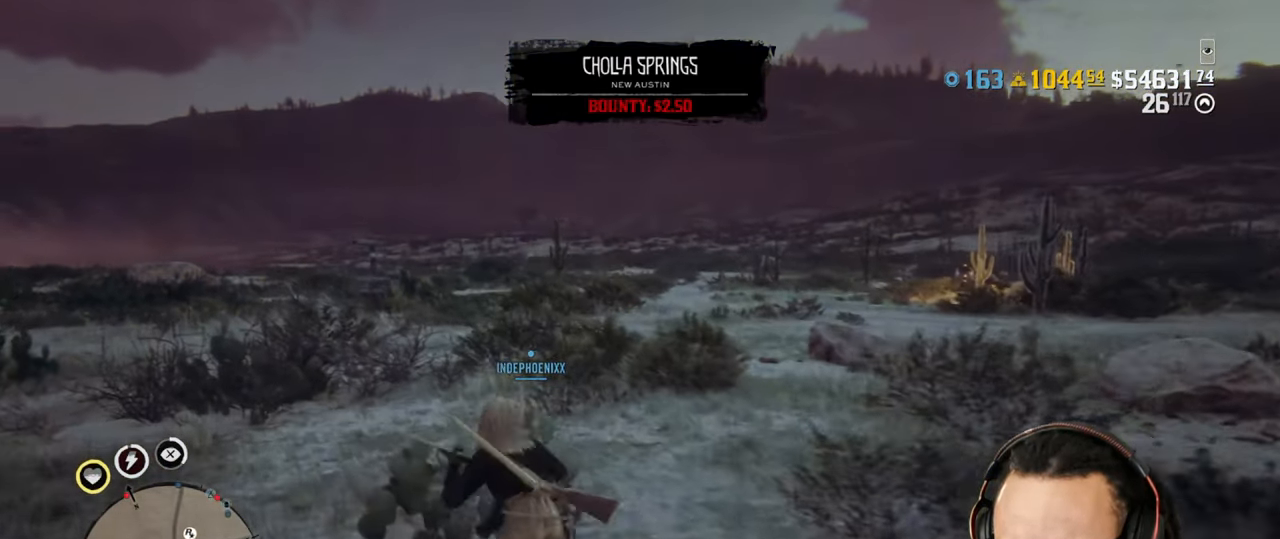
{"buttons": [], "left_stick": "up-left", "right_stick": "up-right", "events": [[167, "right_stick", "up-right"], [283, "L1", "down"], [283, "R1", "down"], [333, "R1", "up"], [350, "L1", "up"], [400, "left_stick", "up-left"]]}
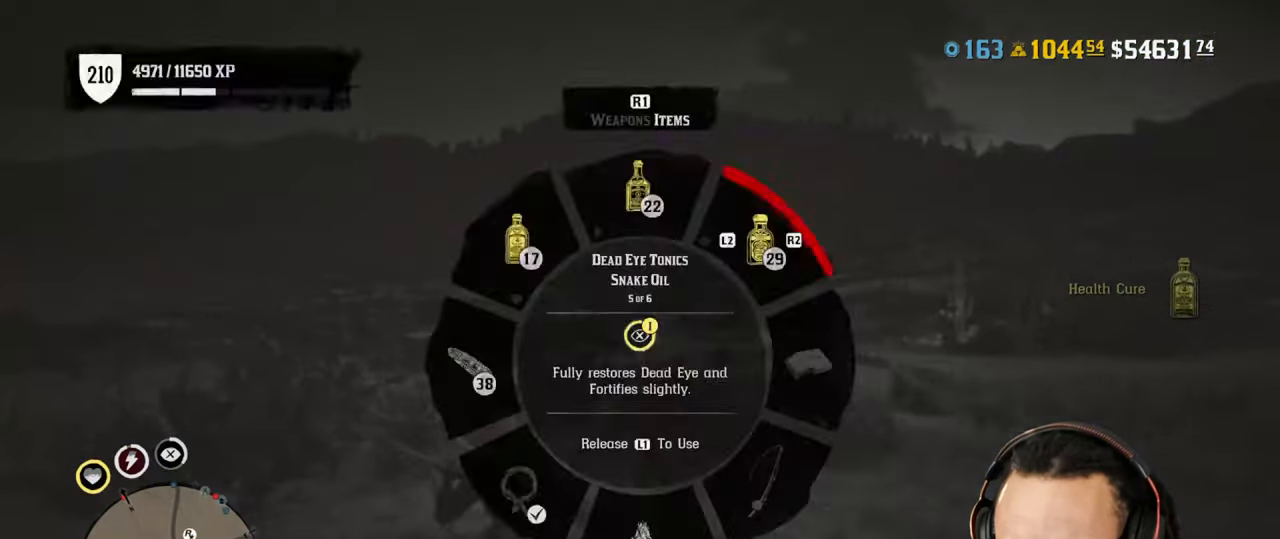
{"buttons": ["CROSS"], "left_stick": "up-left", "right_stick": "center", "events": [[133, "right_stick", "center"], [483, "CROSS", "down"]]}